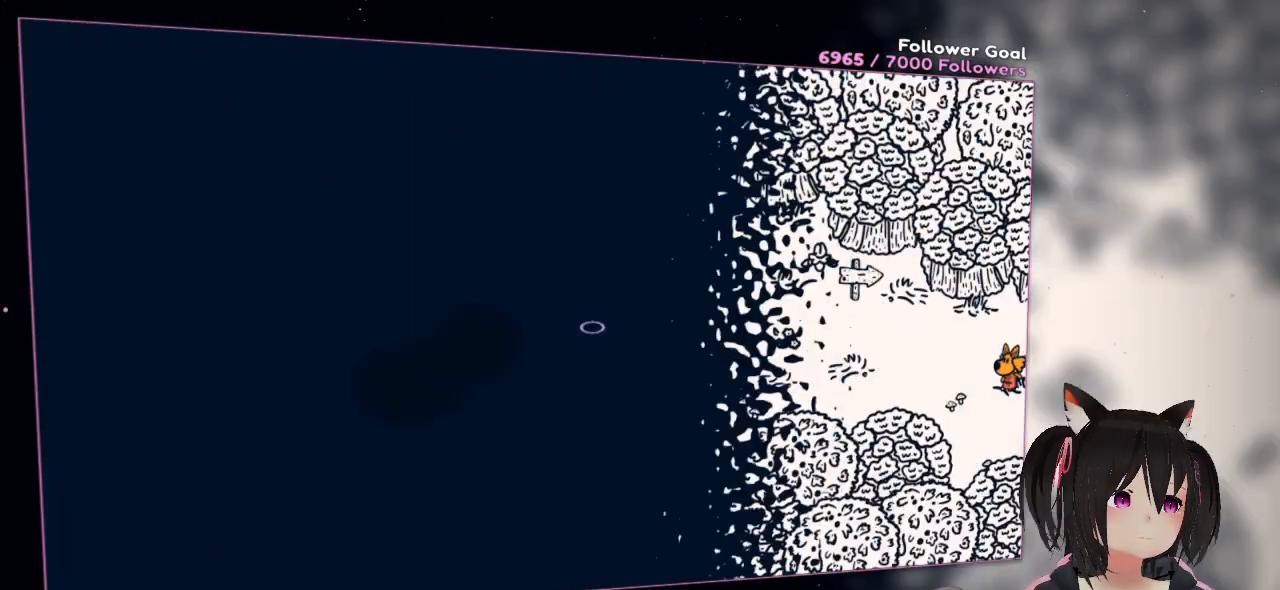
Gameplay with a controller (Nintendo layout); each line is a JSON object with the inputs held at the frame after it. "events" lists button and stick changes between this image and that frame as [ms after this image, input, new state], when the widget could be followed in between.
{"buttons": [], "left_stick": "left", "right_stick": "center", "events": []}
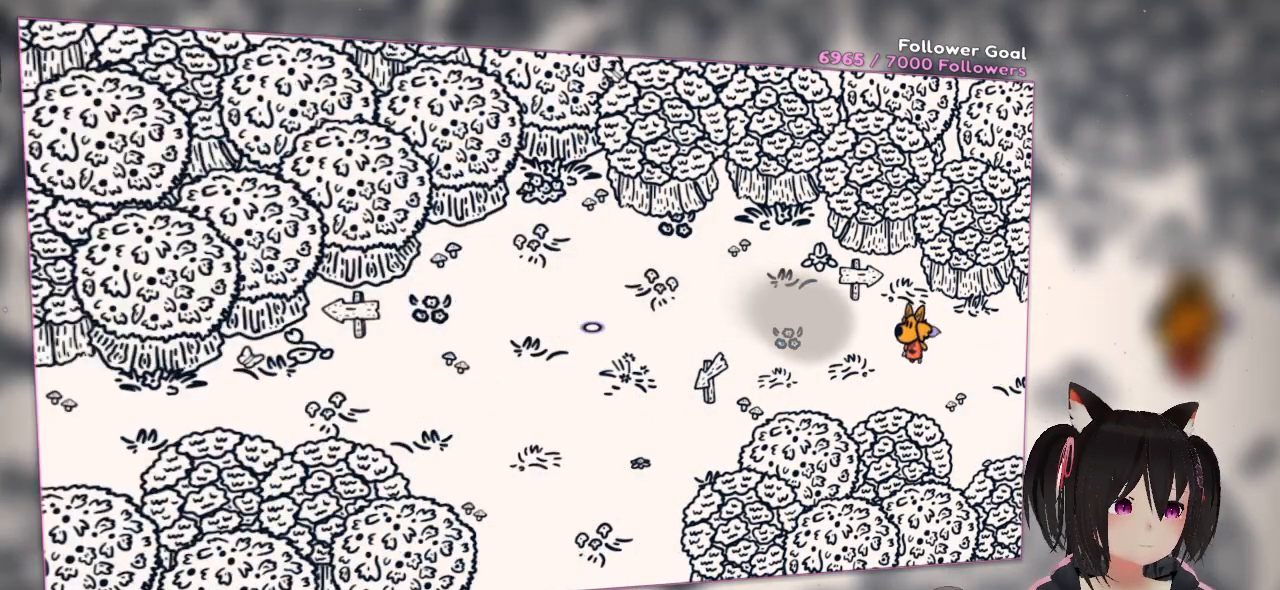
{"buttons": [], "left_stick": "up-left", "right_stick": "center", "events": [[367, "left_stick", "up"], [483, "left_stick", "up-left"]]}
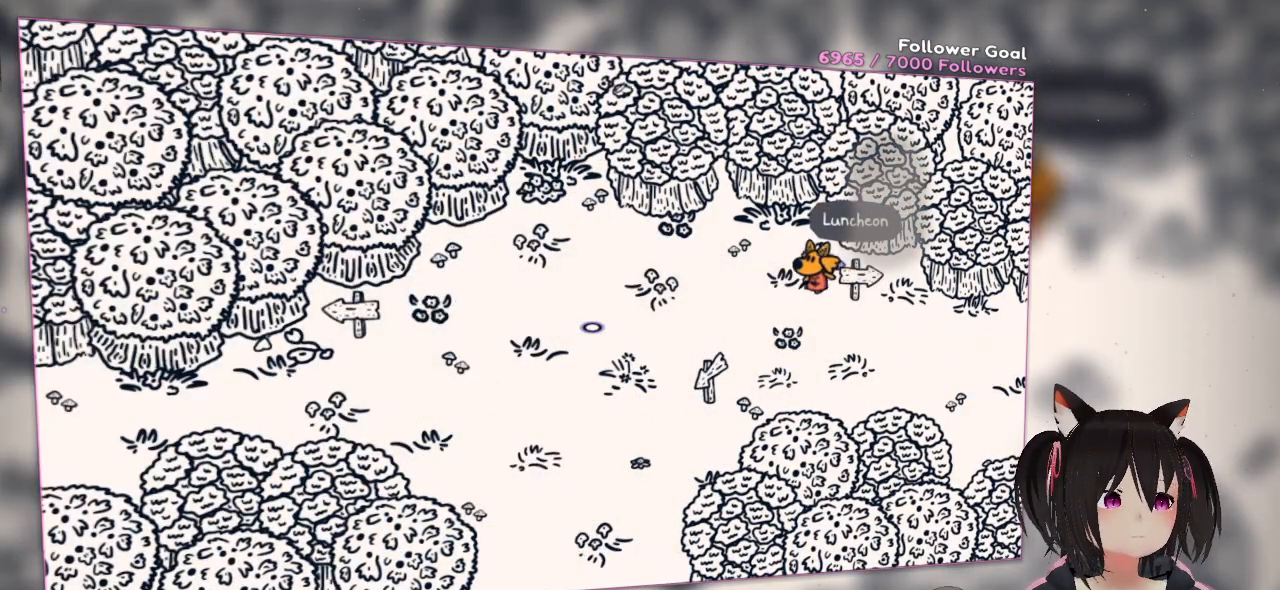
{"buttons": [], "left_stick": "down-left", "right_stick": "center", "events": [[17, "left_stick", "left"], [100, "left_stick", "down-left"]]}
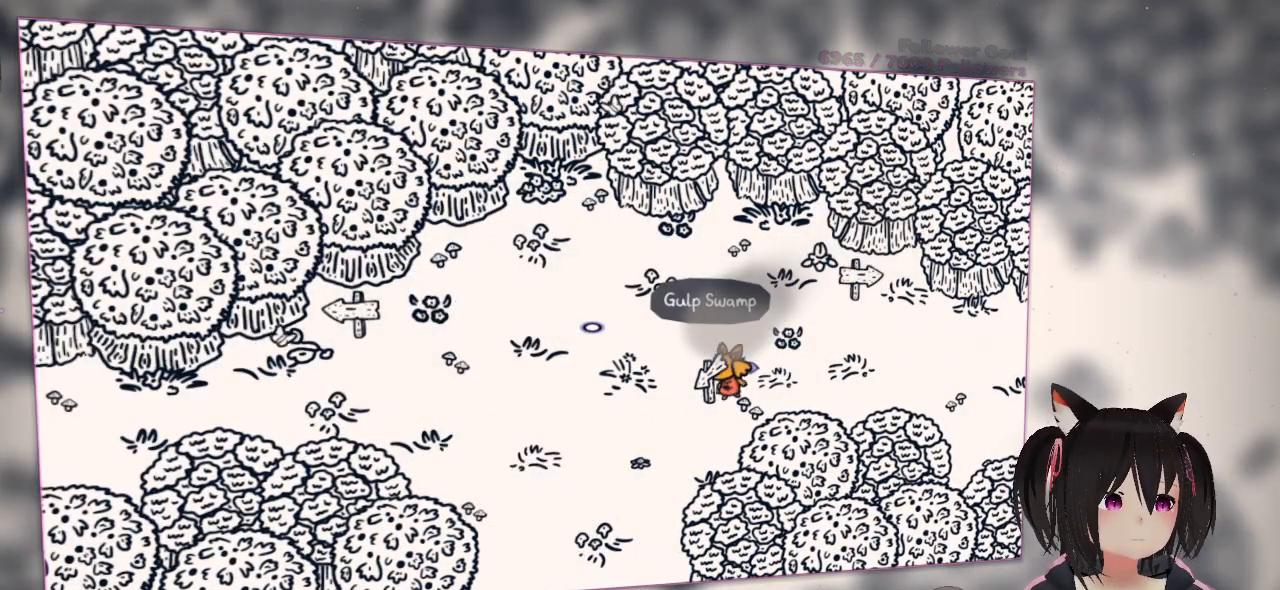
{"buttons": [], "left_stick": "left", "right_stick": "center", "events": [[217, "left_stick", "left"]]}
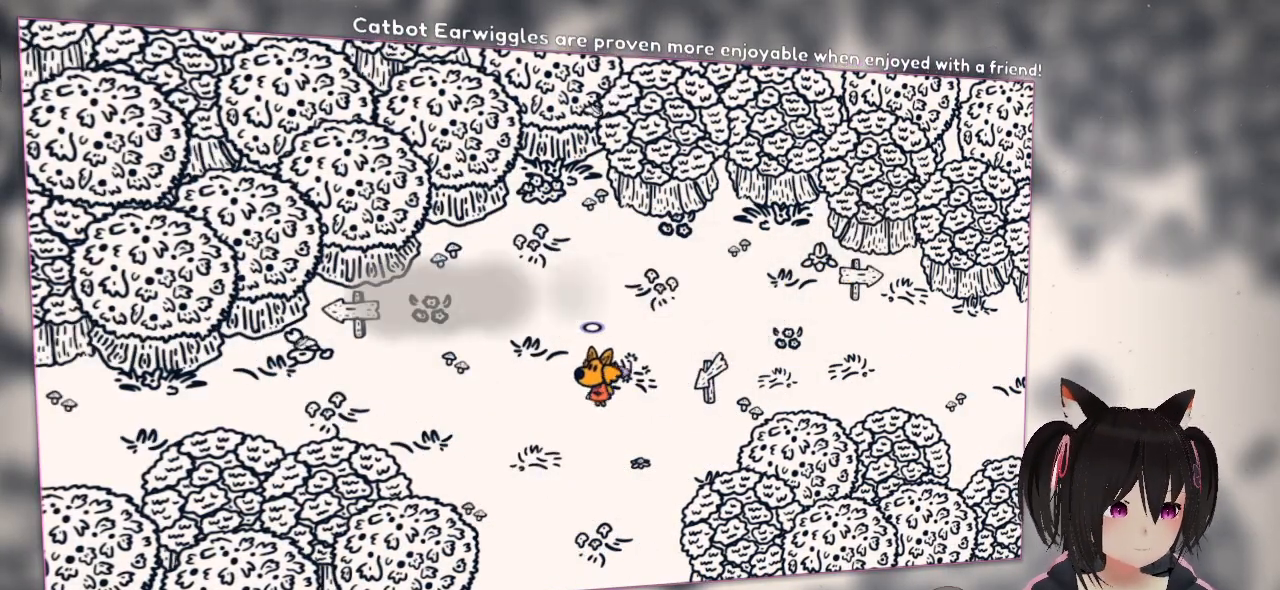
{"buttons": [], "left_stick": "down-left", "right_stick": "center", "events": [[33, "left_stick", "down"], [417, "left_stick", "down-left"]]}
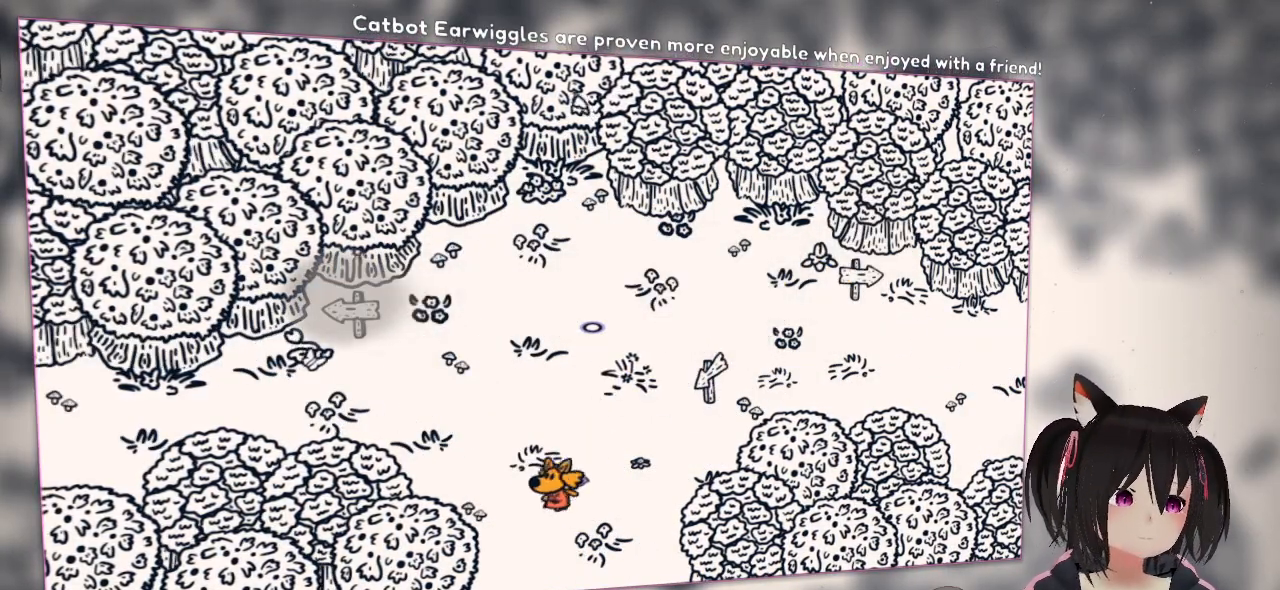
{"buttons": [], "left_stick": "up-left", "right_stick": "center", "events": [[50, "left_stick", "up-left"]]}
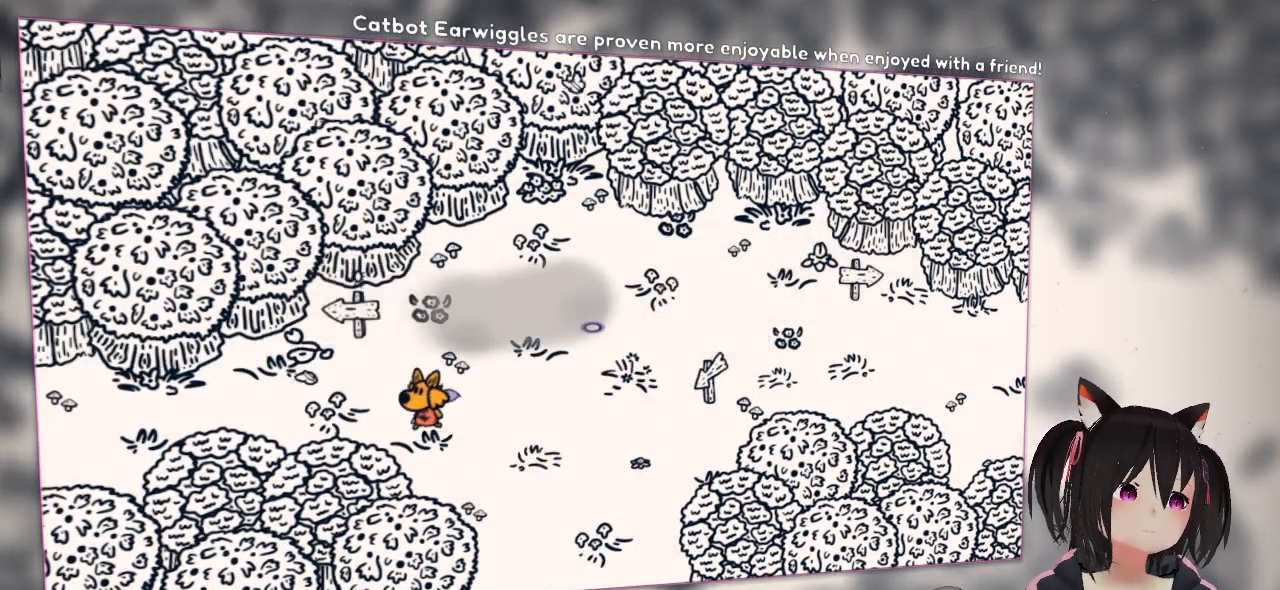
{"buttons": [], "left_stick": "center", "right_stick": "center", "events": [[417, "left_stick", "center"]]}
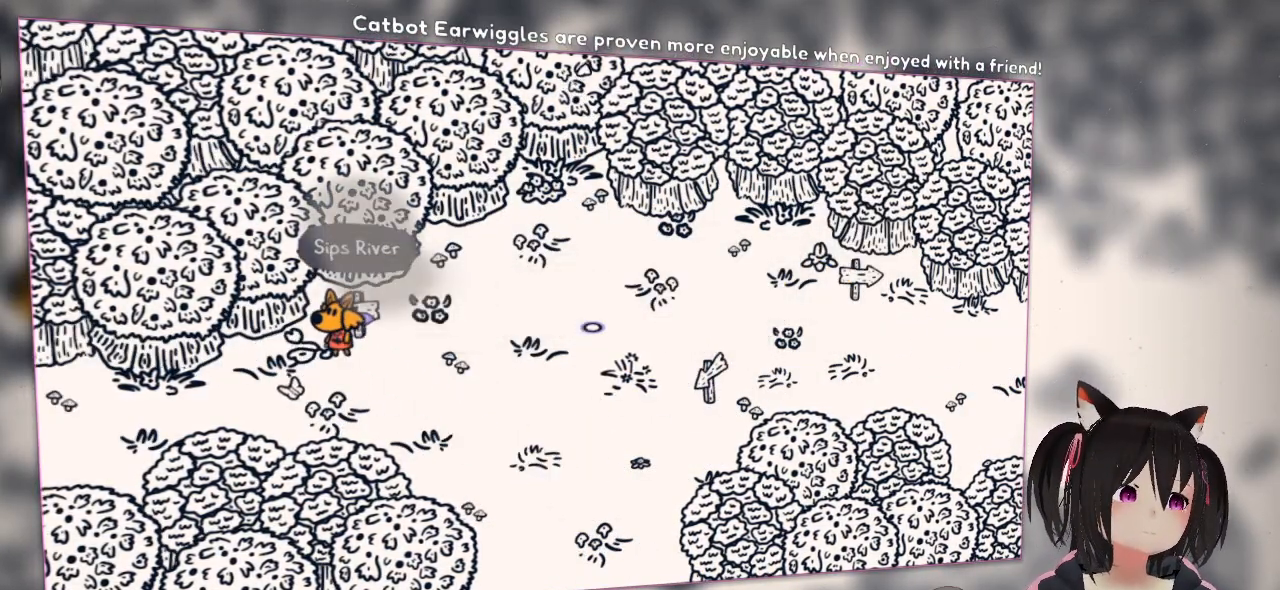
{"buttons": [], "left_stick": "down-right", "right_stick": "down", "events": [[367, "left_stick", "down-right"], [400, "right_stick", "down"]]}
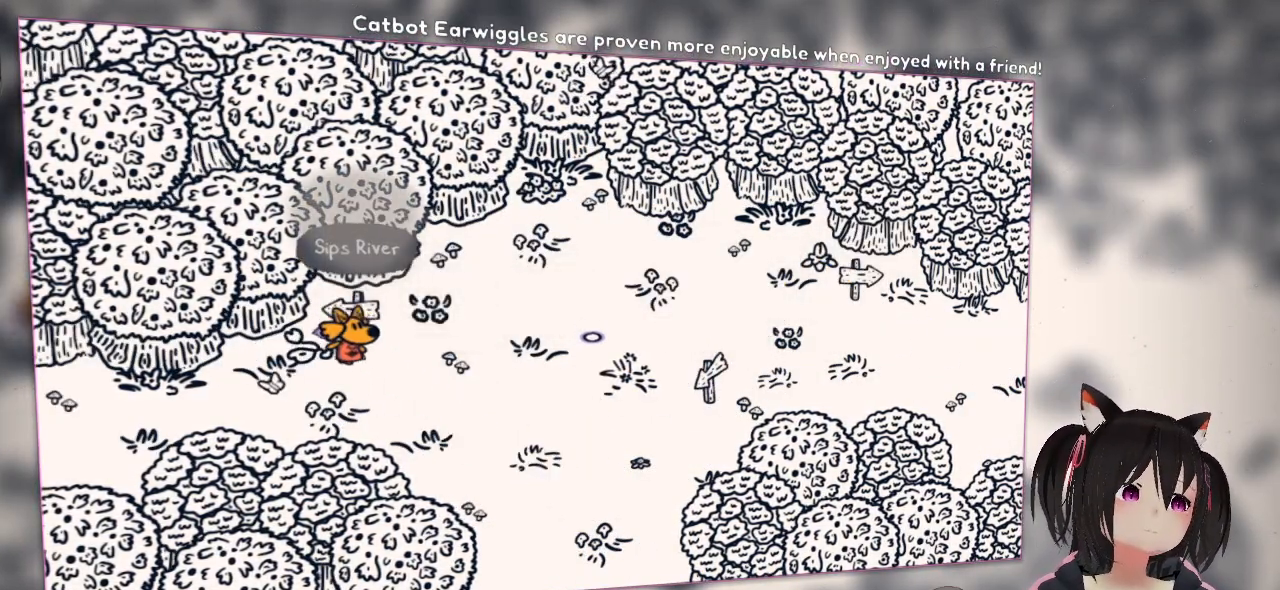
{"buttons": [], "left_stick": "down-right", "right_stick": "down-left", "events": [[133, "right_stick", "right"], [267, "R2", "down"], [333, "right_stick", "down"], [400, "right_stick", "down-left"], [500, "R2", "up"]]}
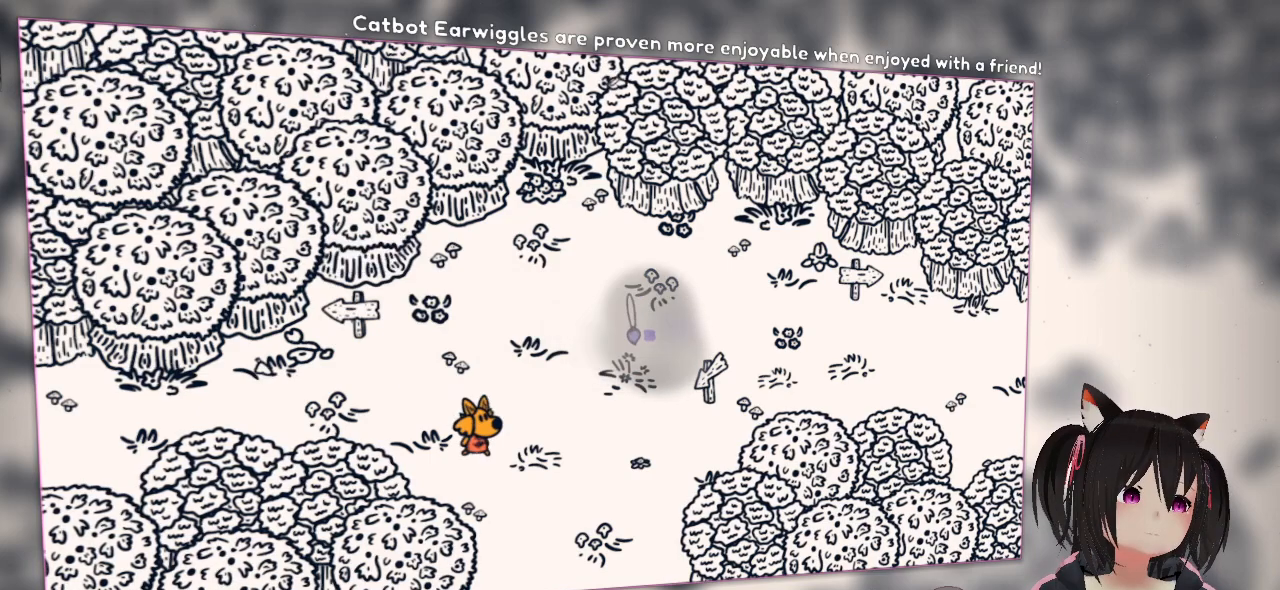
{"buttons": [], "left_stick": "center", "right_stick": "center", "events": [[67, "right_stick", "center"], [133, "left_stick", "center"]]}
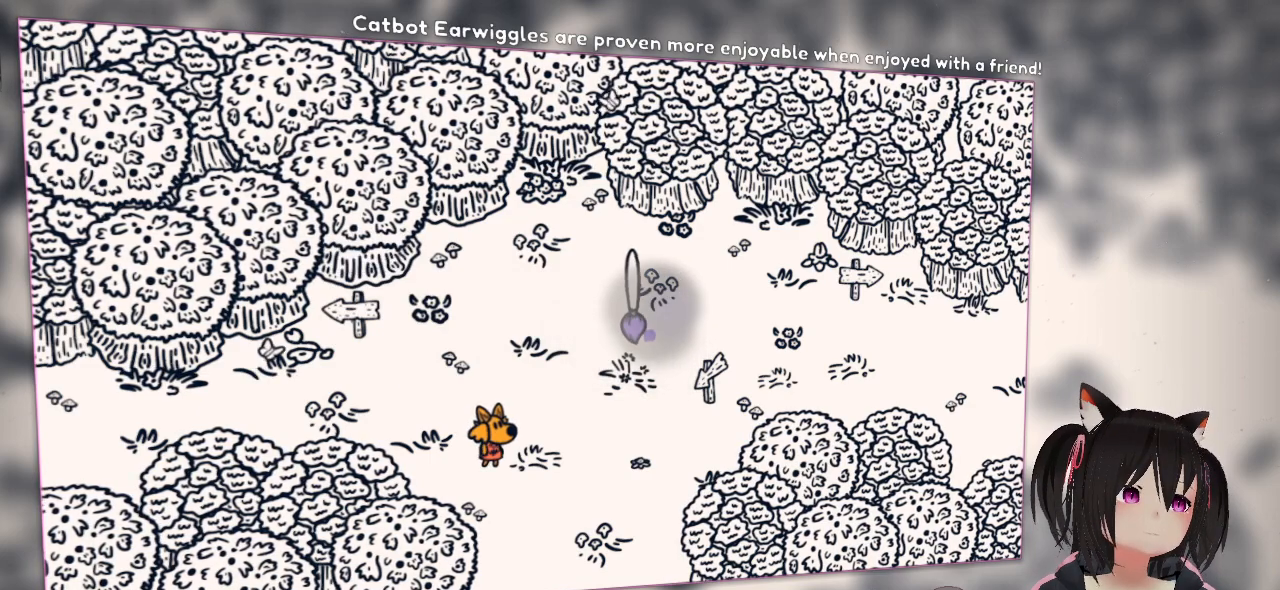
{"buttons": [], "left_stick": "center", "right_stick": "left", "events": [[100, "right_stick", "left"]]}
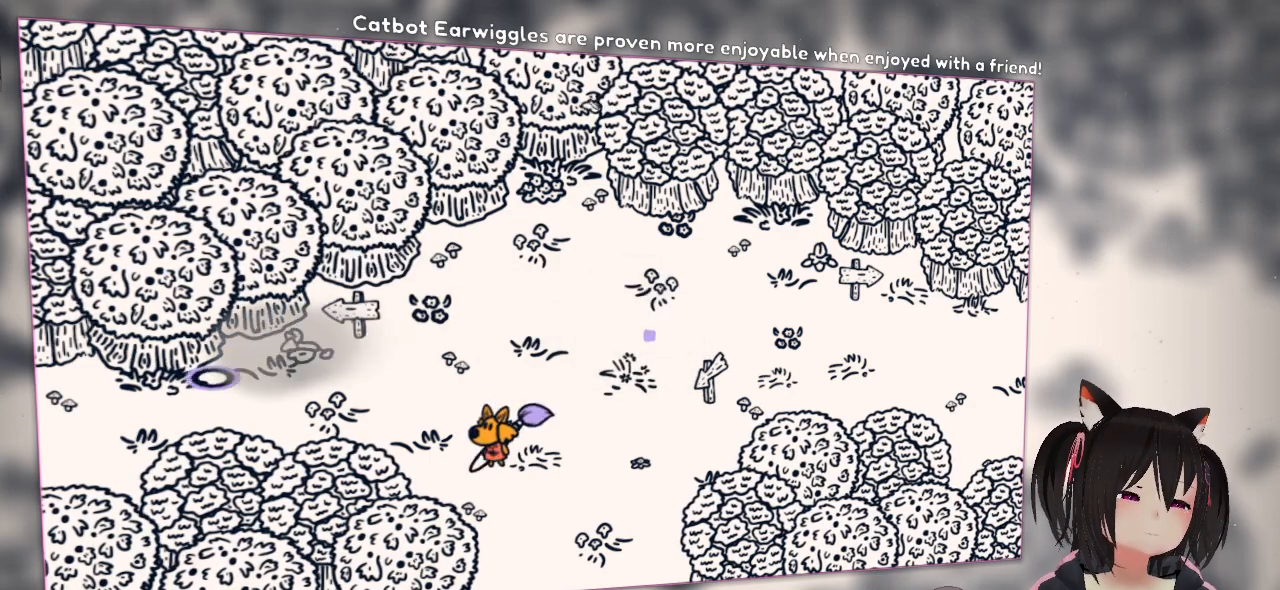
{"buttons": ["R2"], "left_stick": "center", "right_stick": "right", "events": [[100, "right_stick", "down-left"], [267, "right_stick", "center"], [450, "R2", "down"], [483, "right_stick", "right"]]}
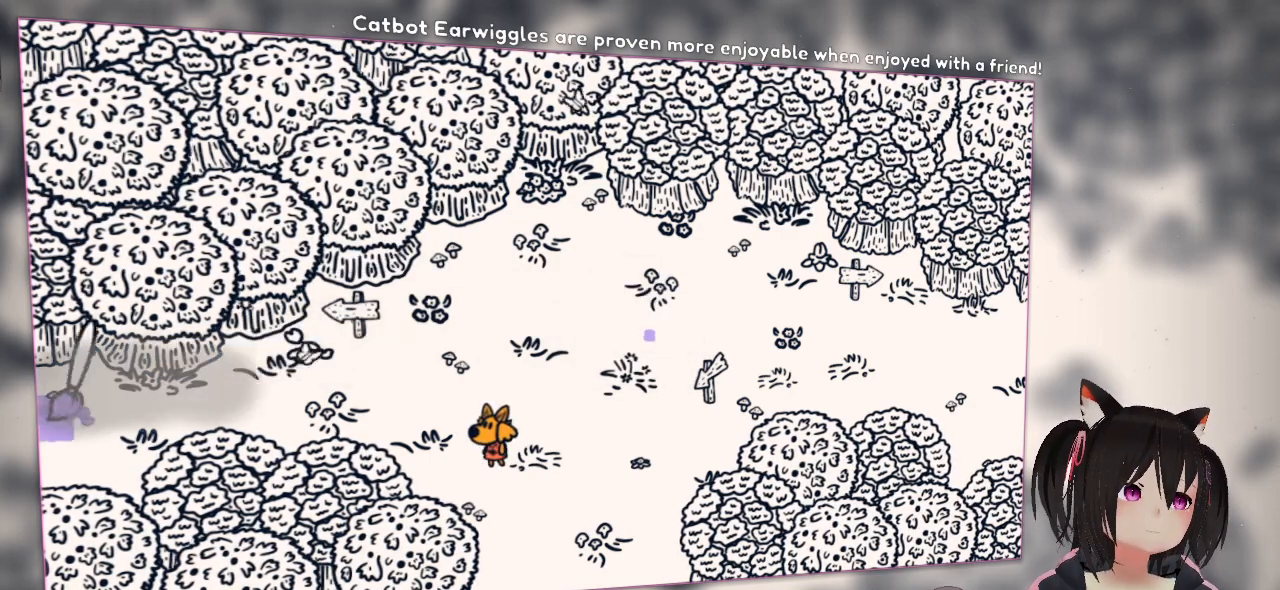
{"buttons": ["R2"], "left_stick": "center", "right_stick": "right", "events": []}
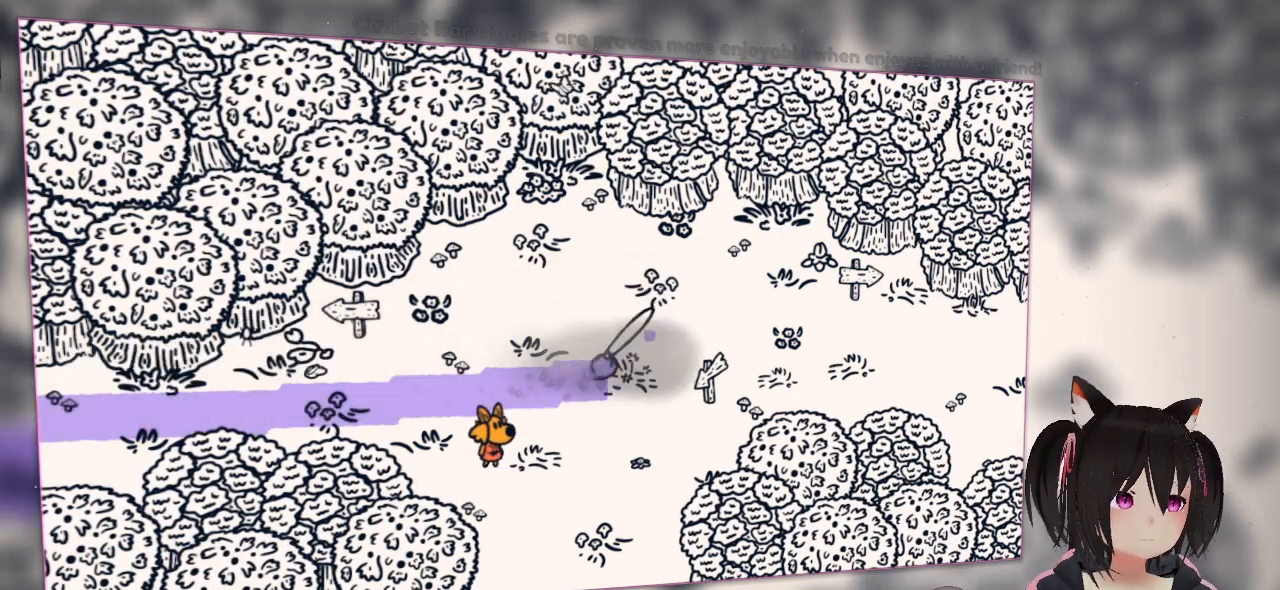
{"buttons": ["R2"], "left_stick": "center", "right_stick": "right", "events": []}
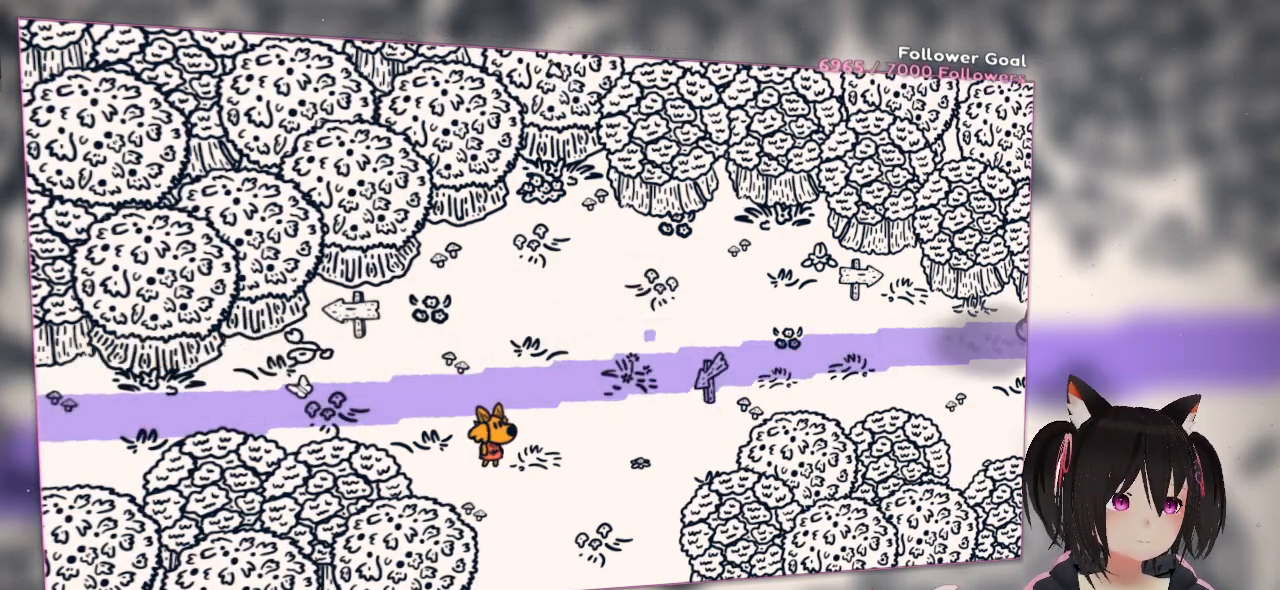
{"buttons": [], "left_stick": "center", "right_stick": "left", "events": [[117, "right_stick", "center"], [183, "R2", "up"], [250, "right_stick", "down-left"], [417, "right_stick", "left"]]}
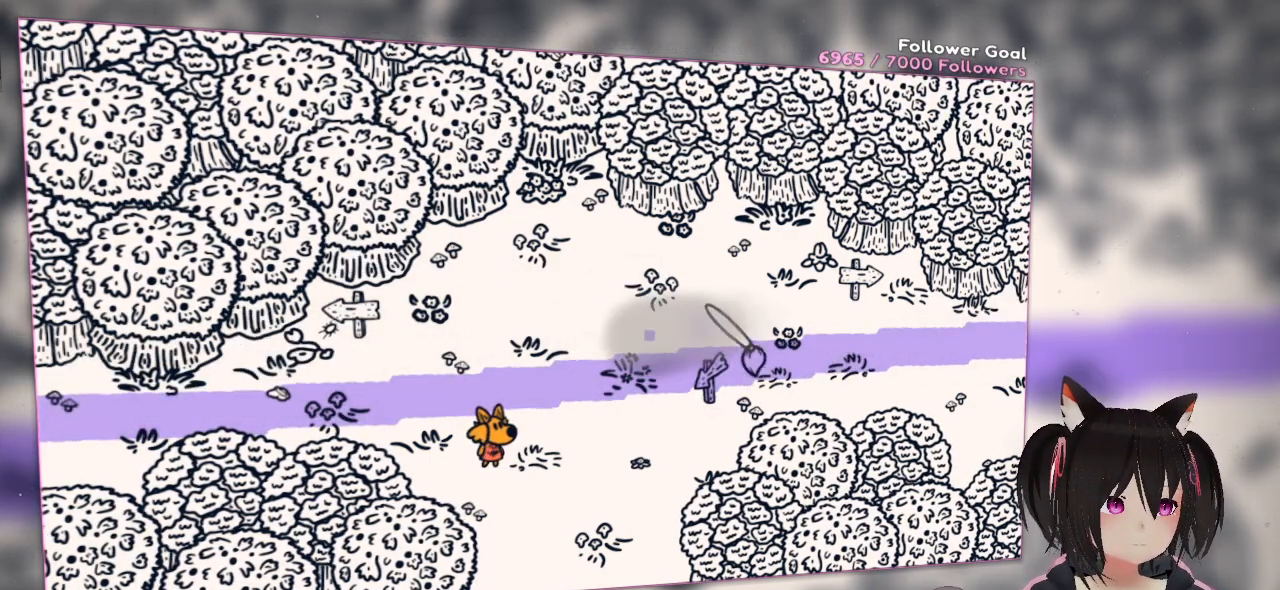
{"buttons": ["R2"], "left_stick": "center", "right_stick": "down", "events": [[217, "R2", "down"], [283, "right_stick", "down-left"], [383, "right_stick", "down"]]}
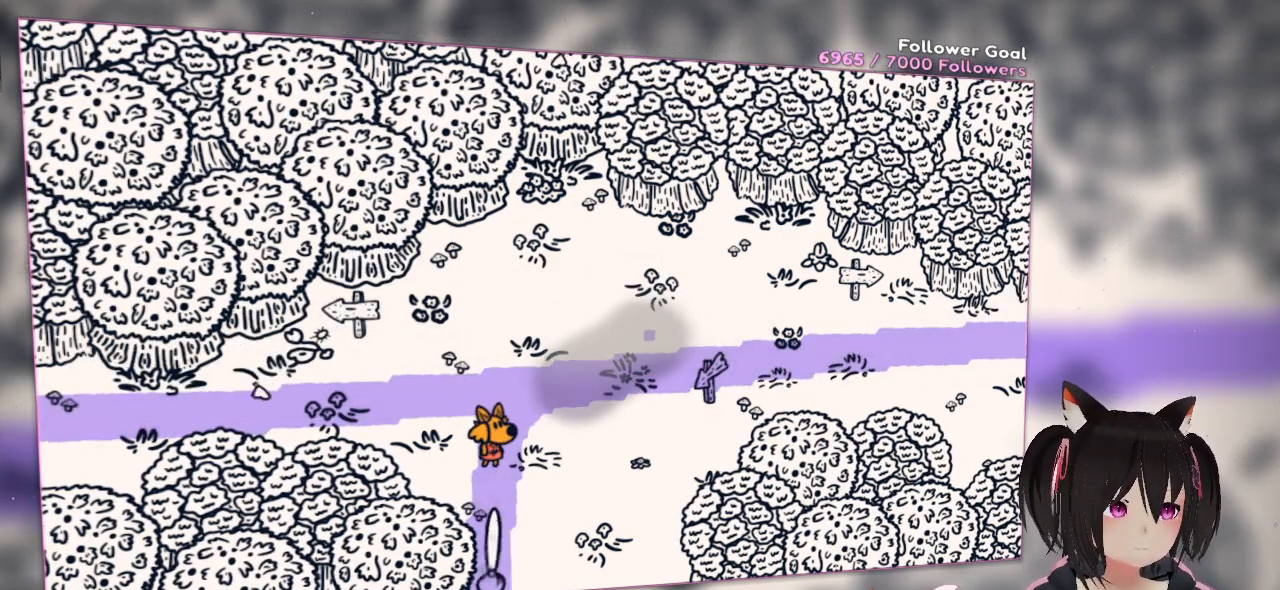
{"buttons": [], "left_stick": "center", "right_stick": "center", "events": [[133, "right_stick", "down-right"], [317, "R2", "up"], [417, "right_stick", "center"]]}
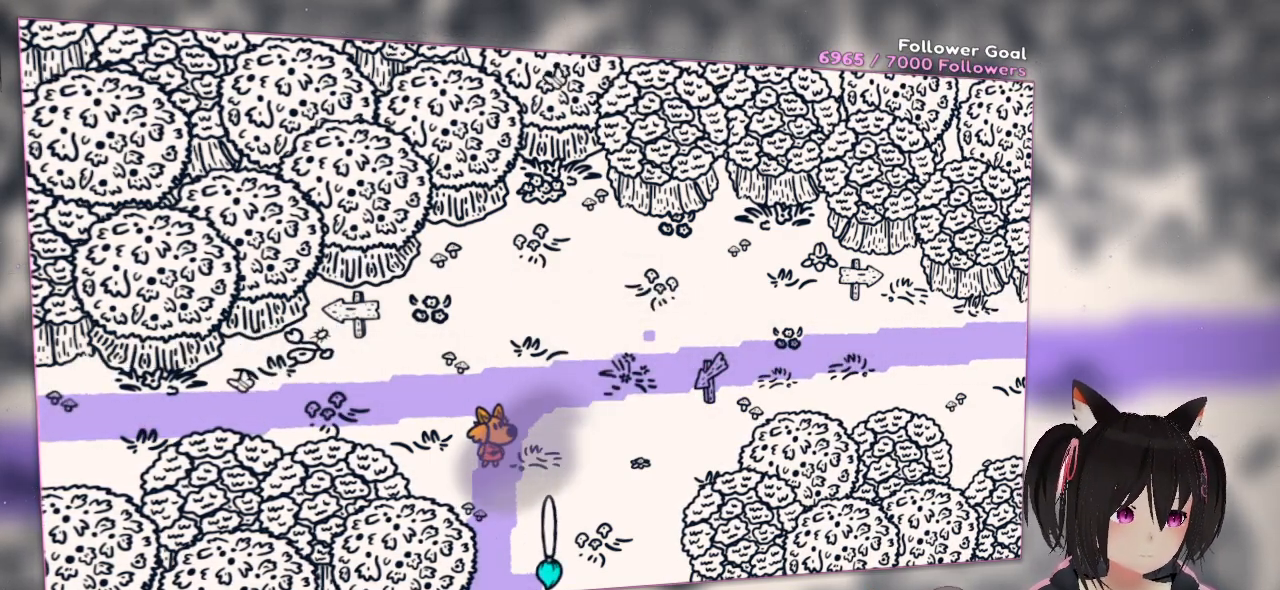
{"buttons": [], "left_stick": "center", "right_stick": "right", "events": [[367, "right_stick", "right"]]}
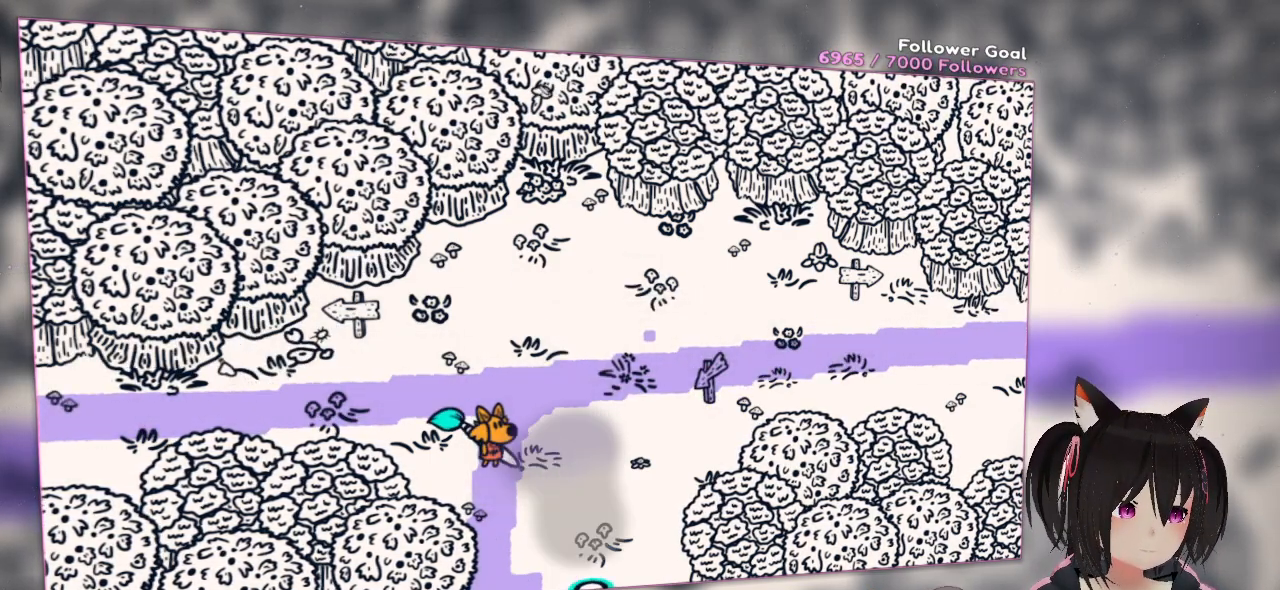
{"buttons": [], "left_stick": "center", "right_stick": "up", "events": [[133, "right_stick", "center"], [417, "right_stick", "up-left"], [467, "right_stick", "up"]]}
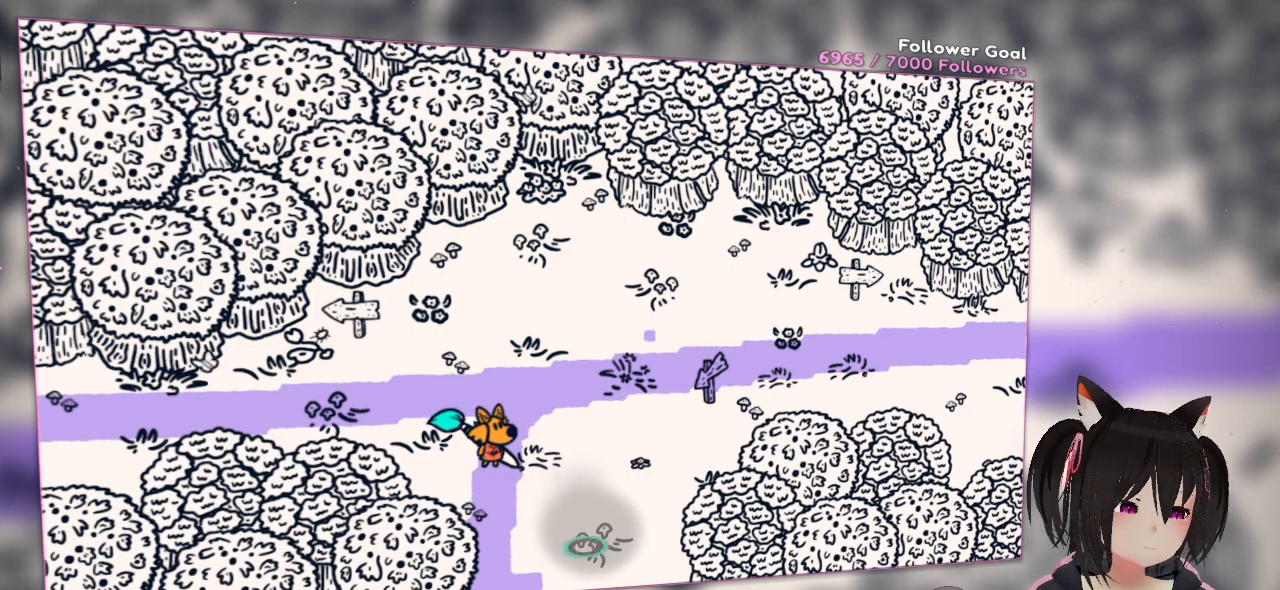
{"buttons": [], "left_stick": "center", "right_stick": "center", "events": [[183, "right_stick", "up-left"], [283, "right_stick", "left"], [417, "right_stick", "center"]]}
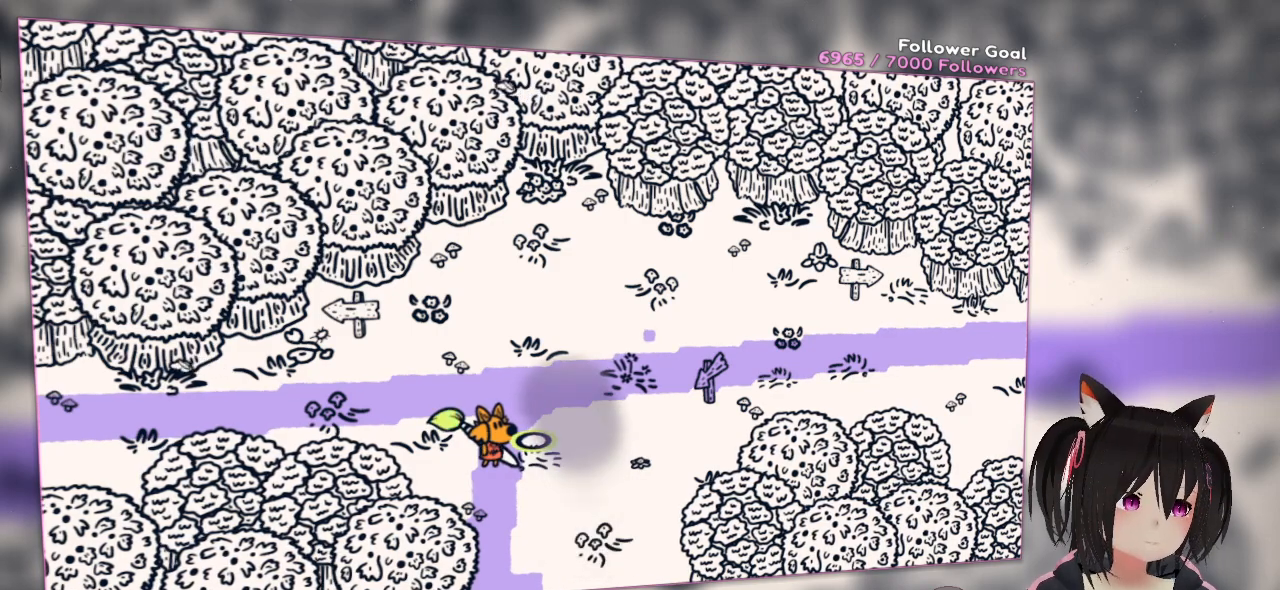
{"buttons": [], "left_stick": "center", "right_stick": "center", "events": []}
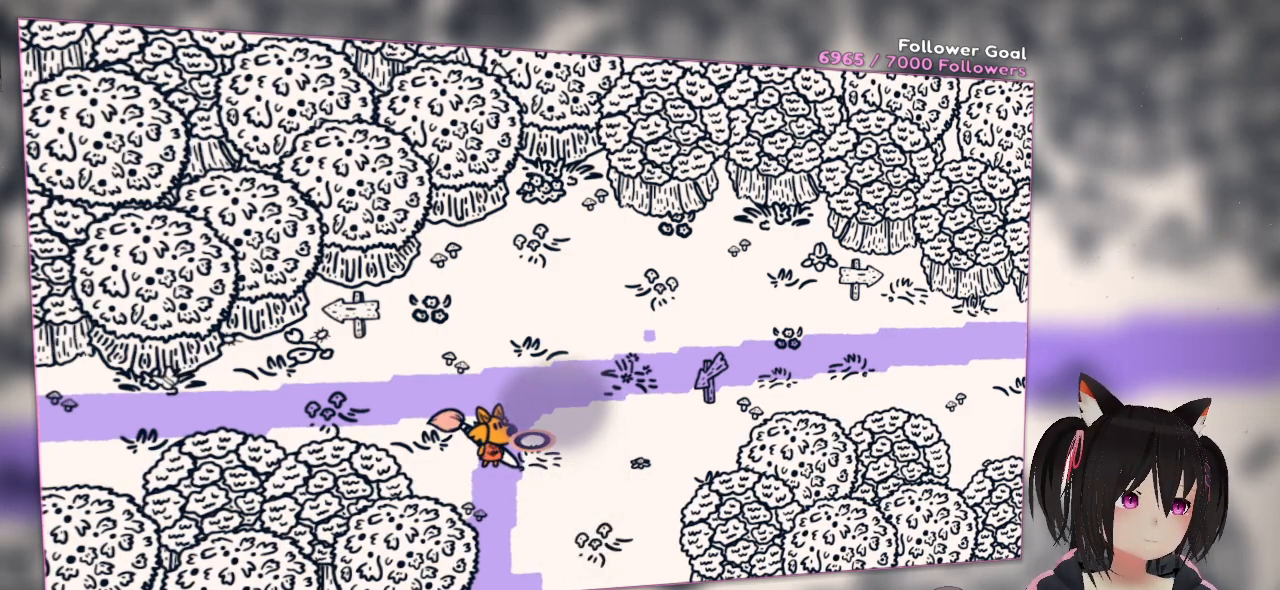
{"buttons": [], "left_stick": "center", "right_stick": "up-left", "events": [[67, "right_stick", "left"], [467, "right_stick", "up-left"]]}
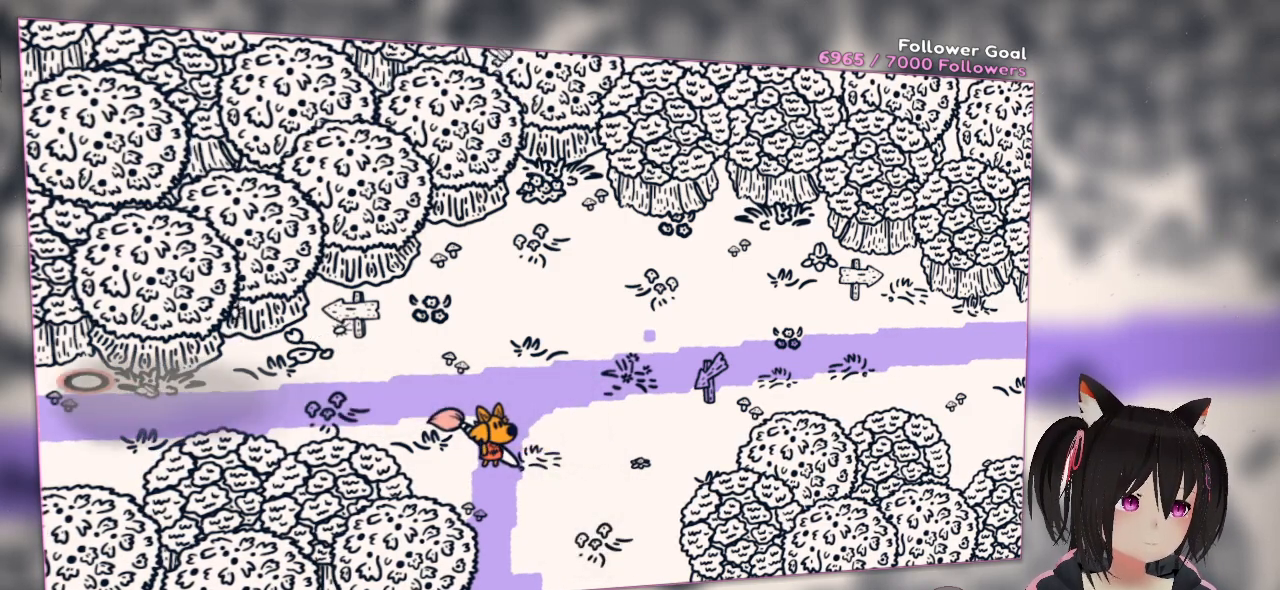
{"buttons": [], "left_stick": "center", "right_stick": "down-left", "events": [[100, "right_stick", "center"], [317, "right_stick", "down"], [450, "right_stick", "down-left"]]}
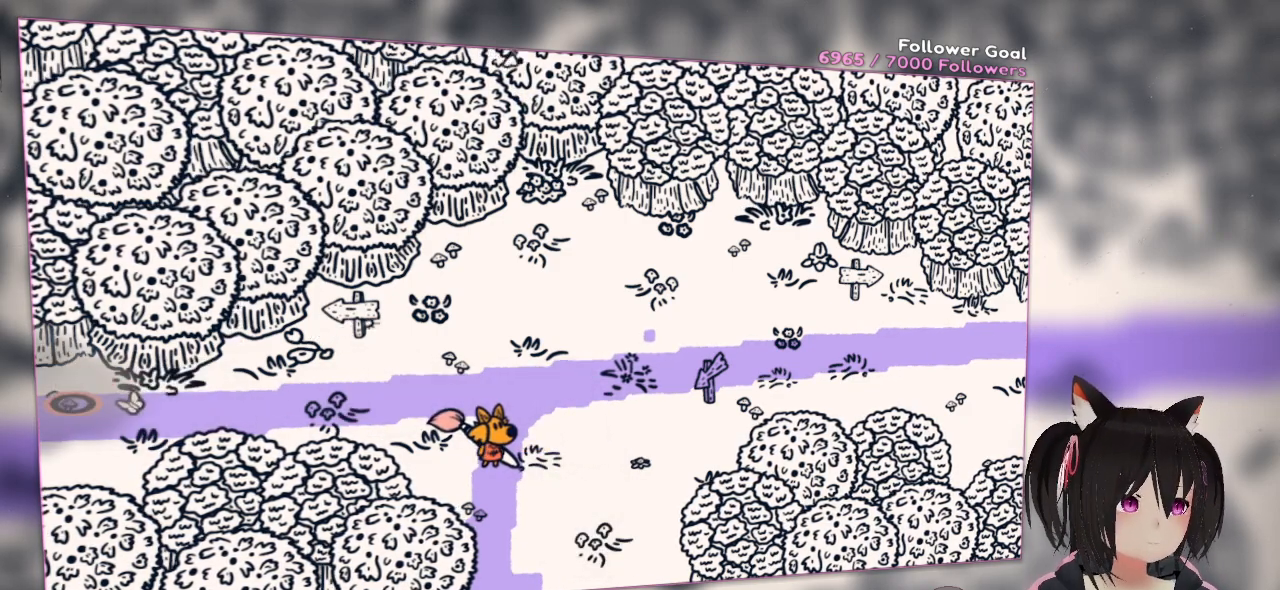
{"buttons": [], "left_stick": "center", "right_stick": "center", "events": [[17, "right_stick", "center"], [167, "right_stick", "down-left"], [367, "right_stick", "center"]]}
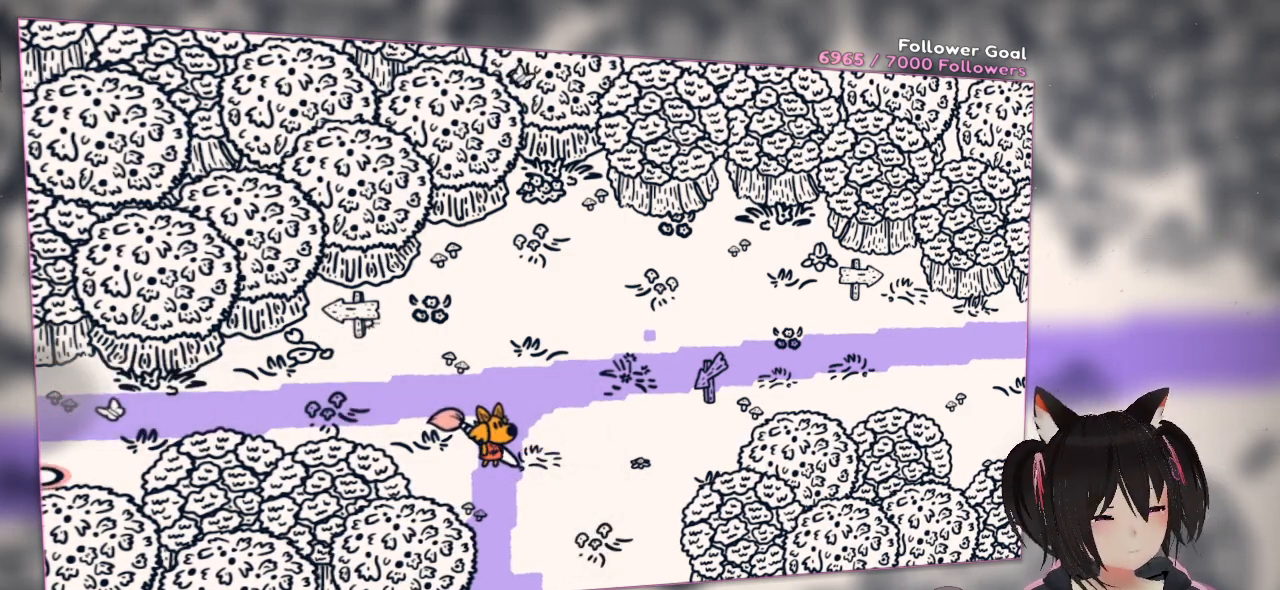
{"buttons": [], "left_stick": "center", "right_stick": "up", "events": [[33, "right_stick", "up"], [233, "right_stick", "center"], [383, "right_stick", "up"]]}
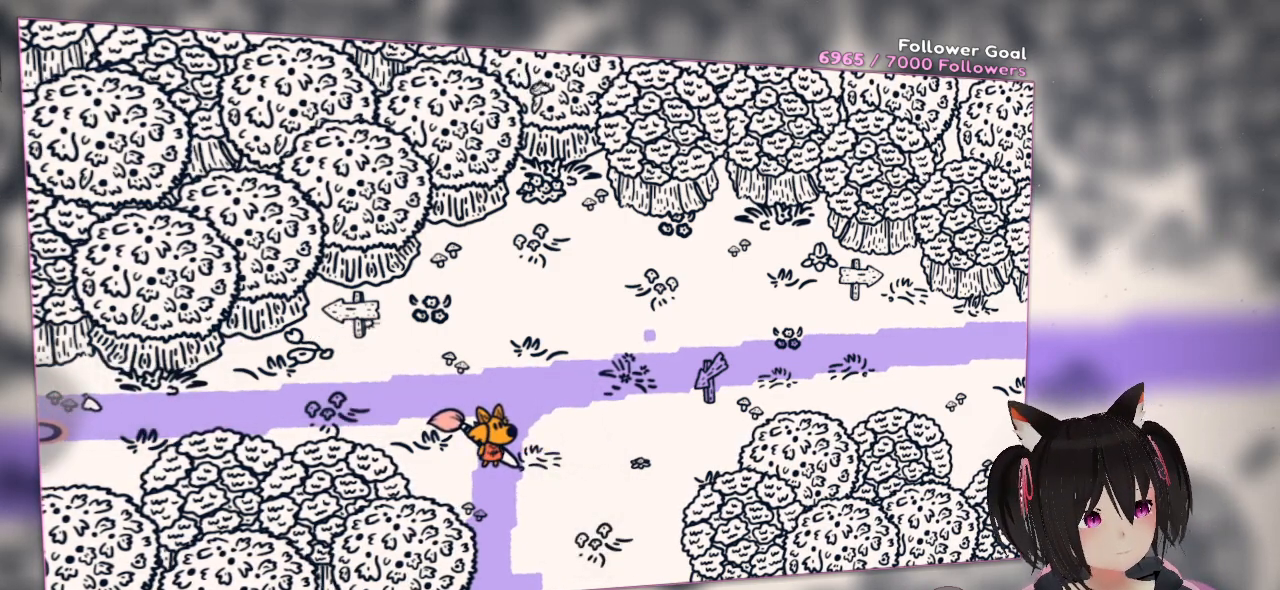
{"buttons": [], "left_stick": "center", "right_stick": "center", "events": [[117, "right_stick", "center"]]}
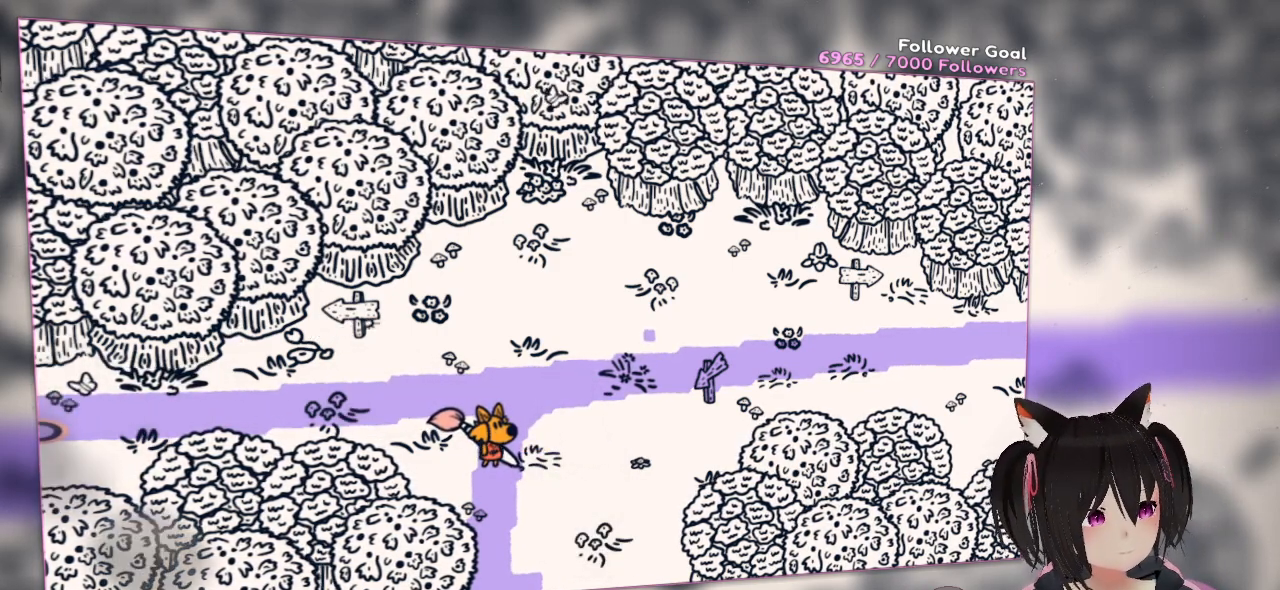
{"buttons": [], "left_stick": "center", "right_stick": "right", "events": [[367, "right_stick", "right"]]}